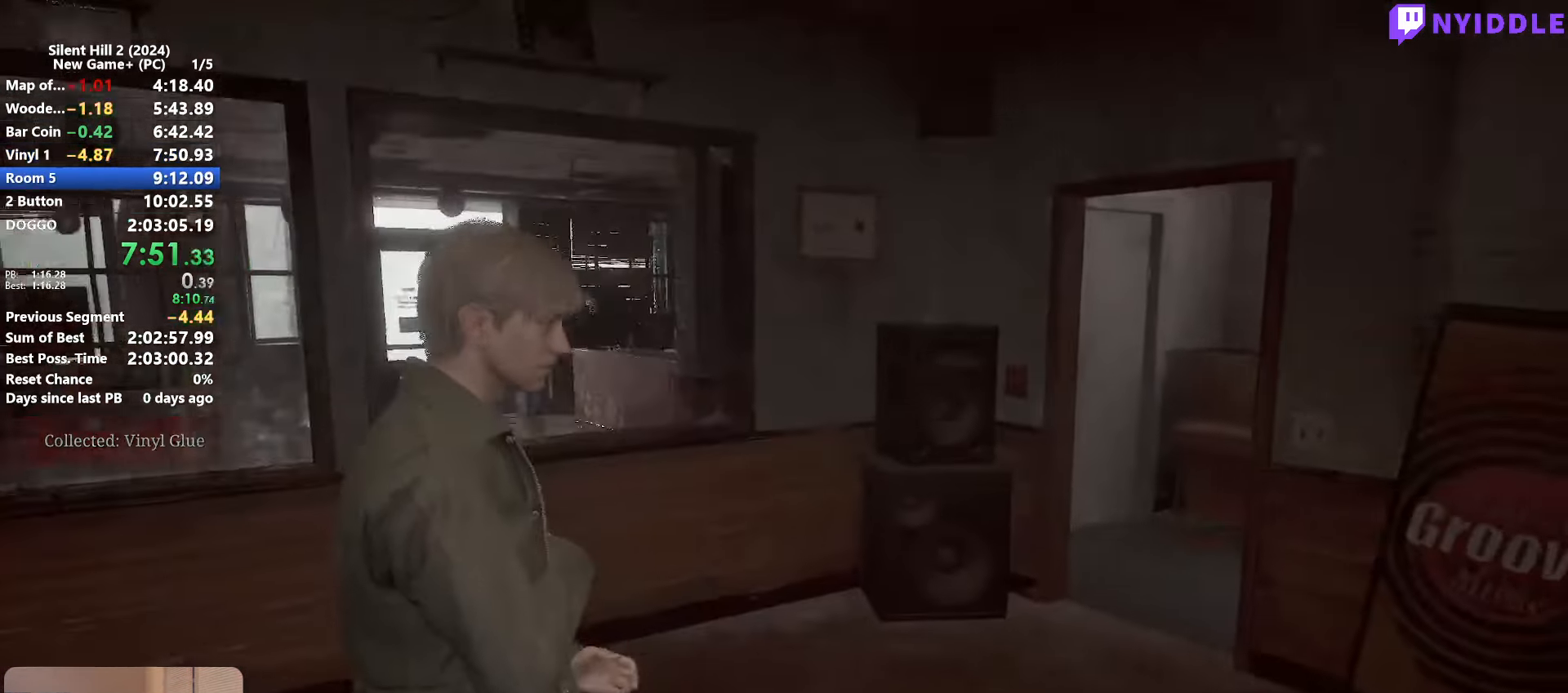
Gameplay with keyboard and mouse; each line is a JSON object with the keys and mouse buttons held at the frame after it. "events" lists presses ("down") and releases ("up") of "1", "2", "3", "4", "5", "a", "alt", "c", "ctrl", "d", "e", "f", "g", "q", "r", "s", "shift", "space", "tab", "v", "w", "x", "z", "mouse_left", "mouse_right", "mouse_mb4", "mouse_wheel_up" and "mouse_wheel_down" between this image and that frame as [ms after this image, input, new state], when the widget could be followed in between. "mouse_left", "mouse_right", "mouse_mb4", "mouse_wheel_up", "mouse_wheel_down" = the "left", "right", "mb4", "wheel_up", "wheel_down" buttons of the "mouse" list. No other keys are recorded. Not read: mouse_move.
{"keys": ["shift", "w"], "mouse": [], "events": [[83, "mouse_right", "up"]]}
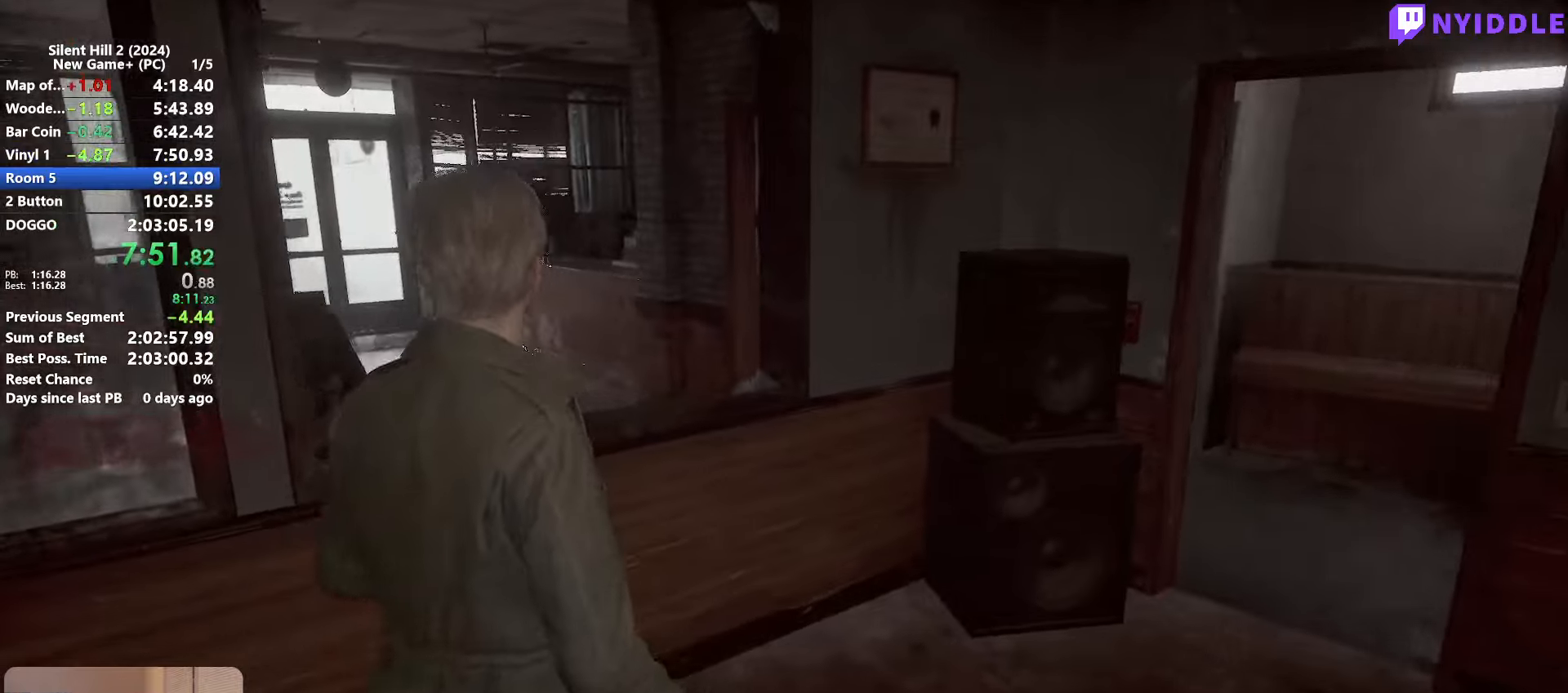
{"keys": ["e", "shift", "w"], "mouse": [], "events": [[200, "e", "down"], [234, "e", "up"], [334, "e", "down"], [434, "e", "up"], [484, "e", "down"]]}
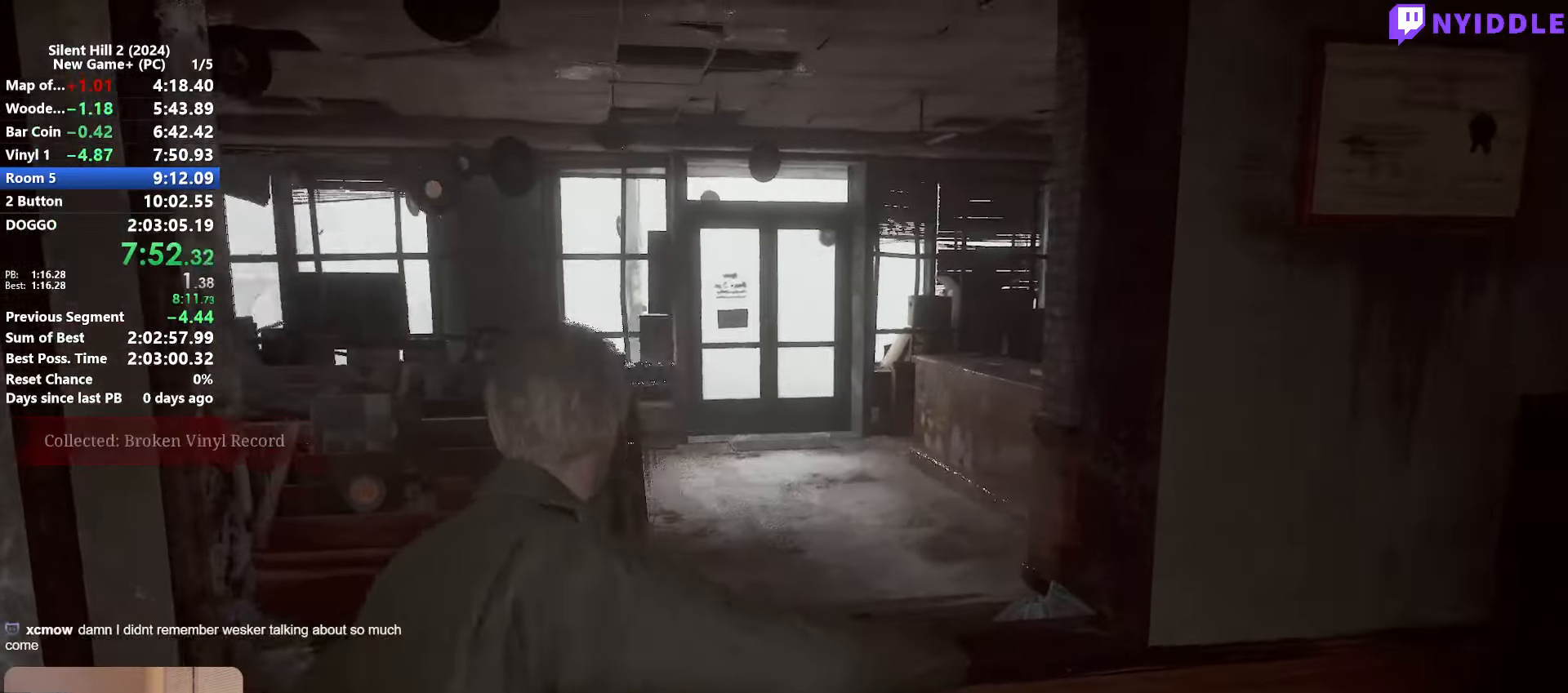
{"keys": [], "mouse": [], "events": [[17, "shift", "up"], [67, "e", "up"], [67, "w", "up"]]}
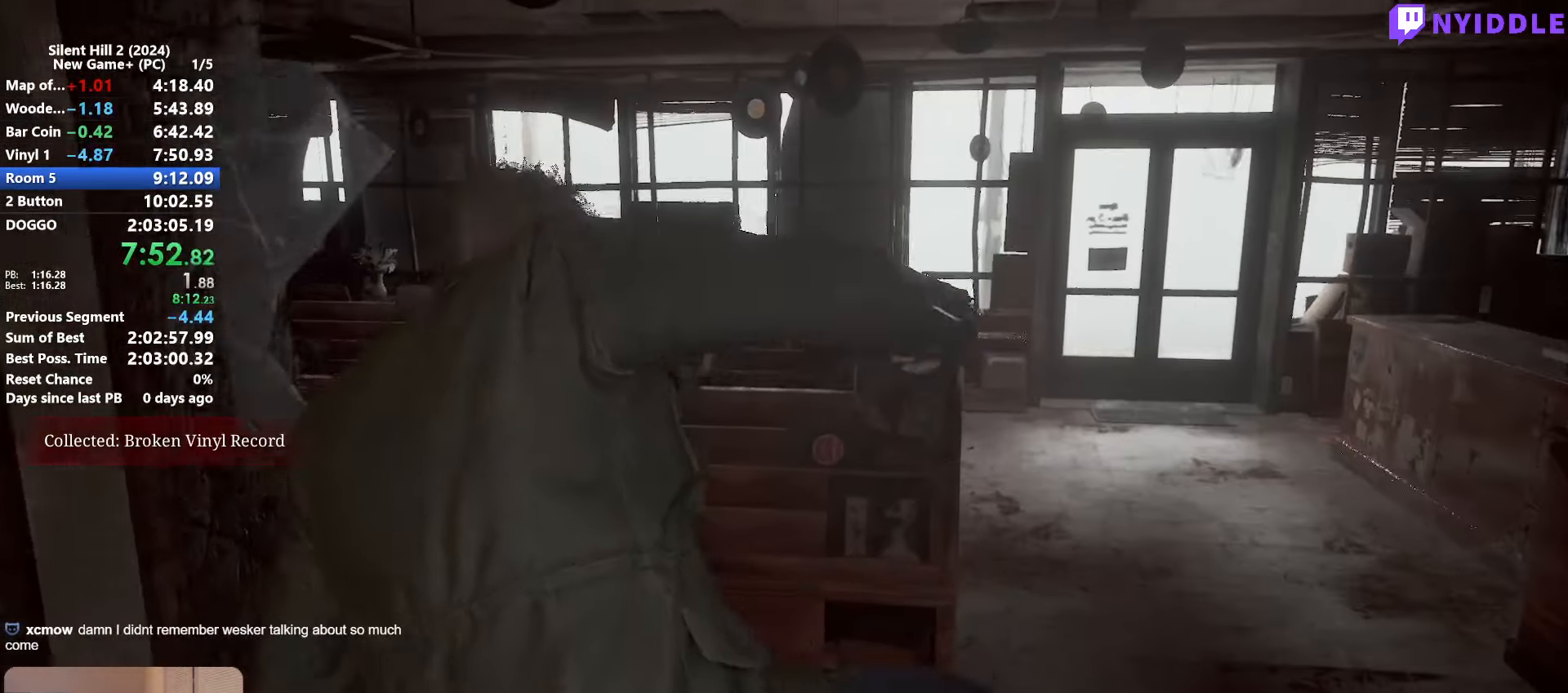
{"keys": ["d", "shift", "w"], "mouse": [], "events": [[184, "w", "down"], [234, "d", "down"], [317, "shift", "down"]]}
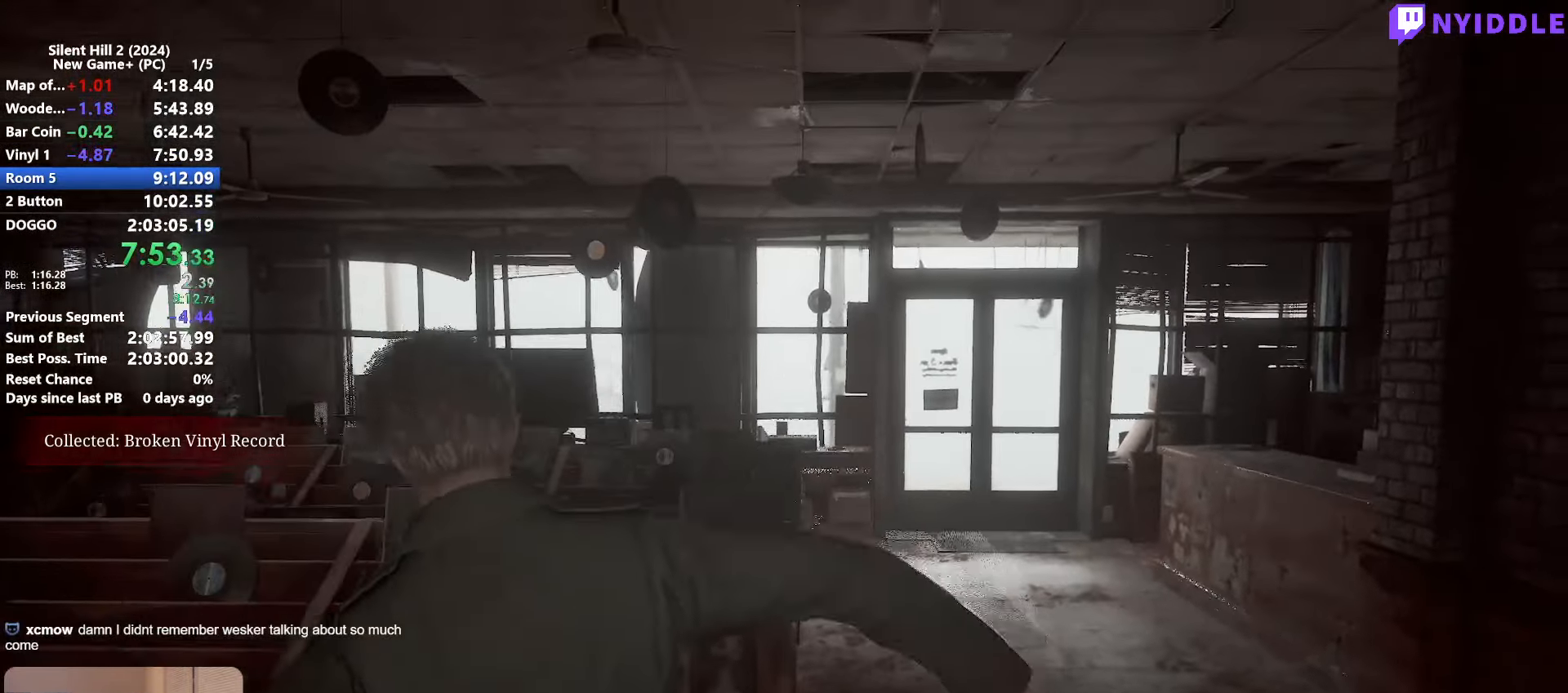
{"keys": ["shift", "w"], "mouse": [], "events": [[434, "d", "up"]]}
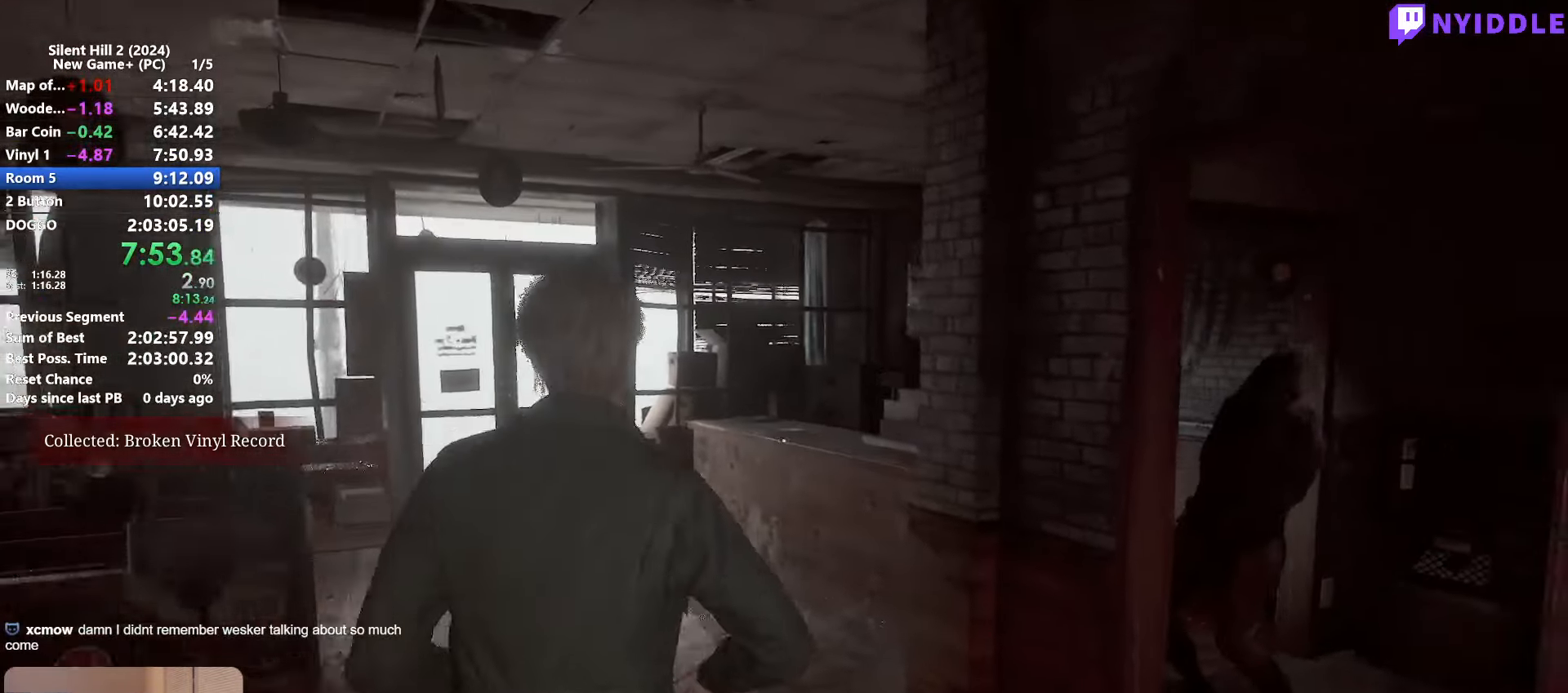
{"keys": ["shift", "w"], "mouse": [], "events": []}
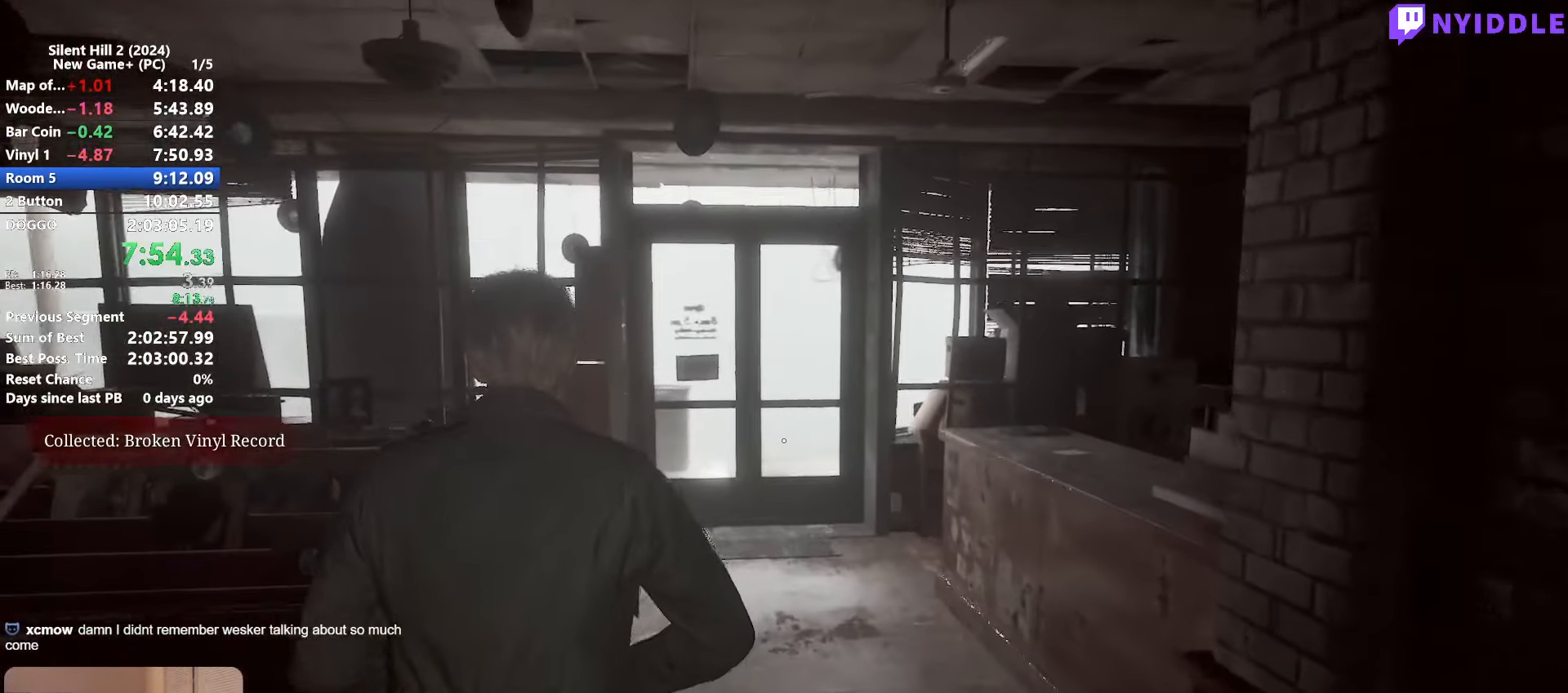
{"keys": ["shift", "w"], "mouse": [], "events": []}
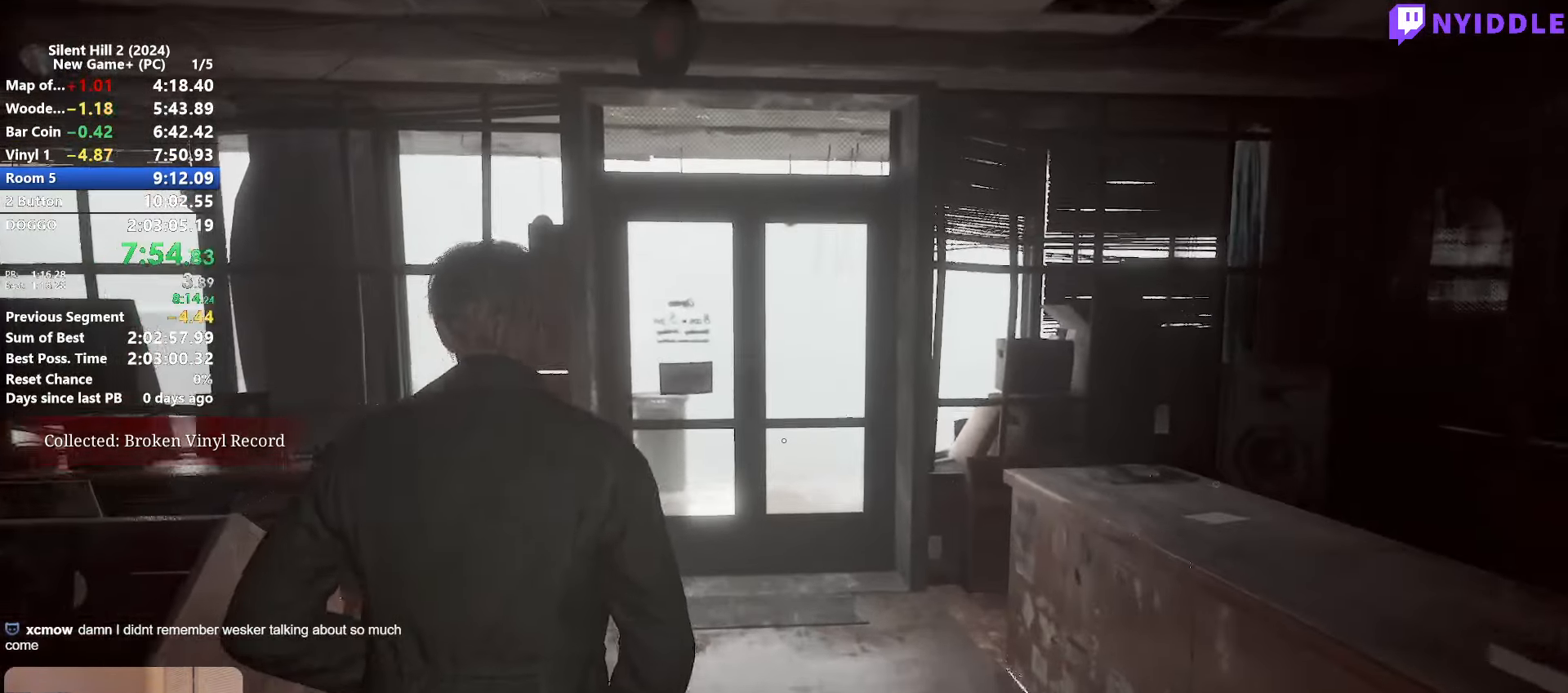
{"keys": ["shift", "w"], "mouse": [], "events": []}
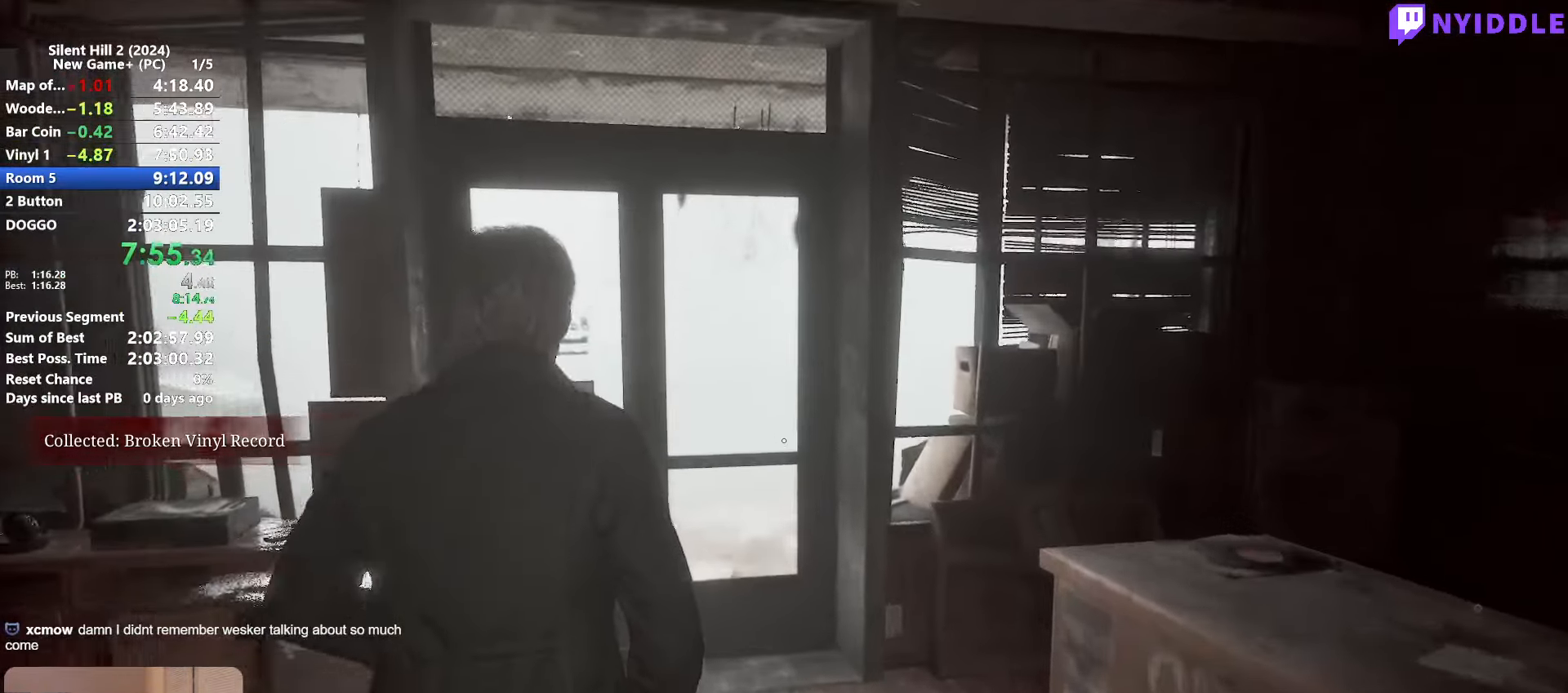
{"keys": ["shift", "w"], "mouse": [], "events": []}
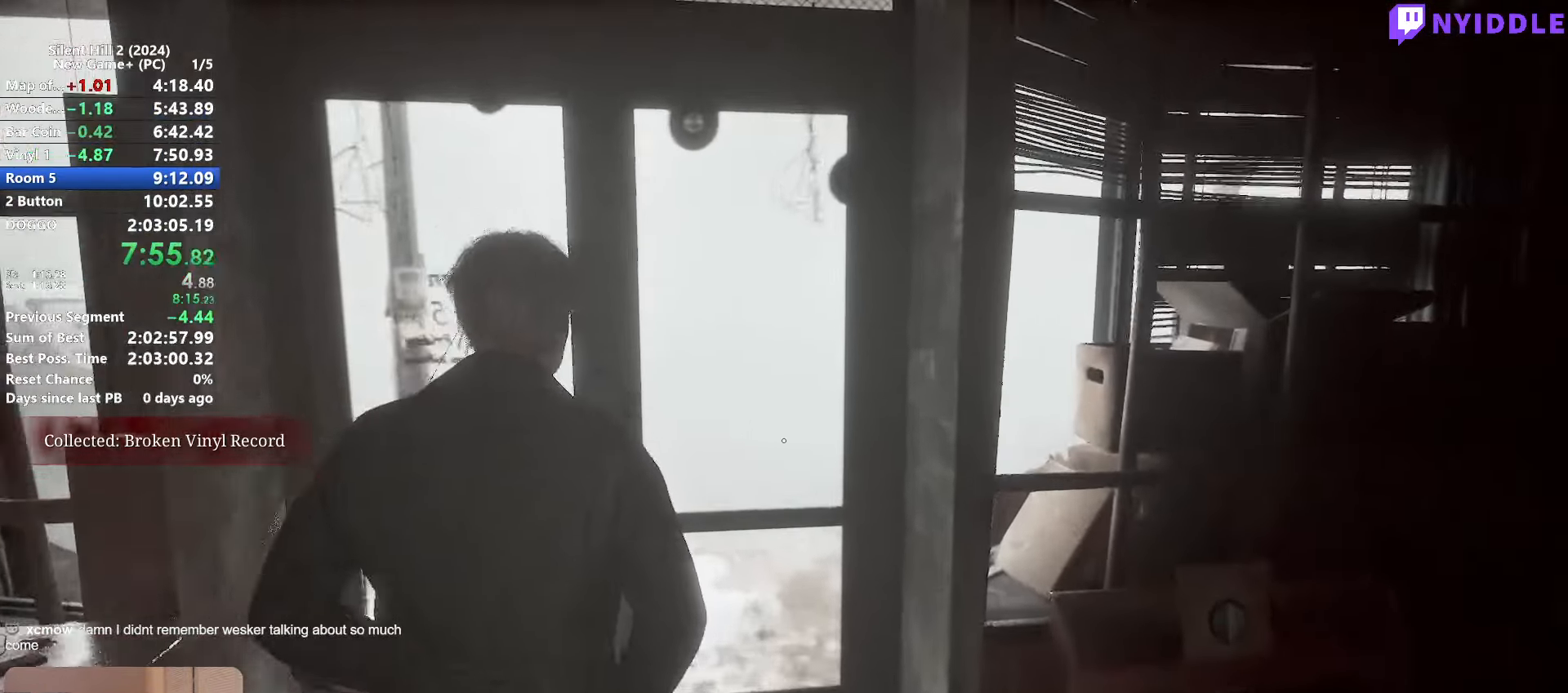
{"keys": ["shift", "w"], "mouse": [], "events": []}
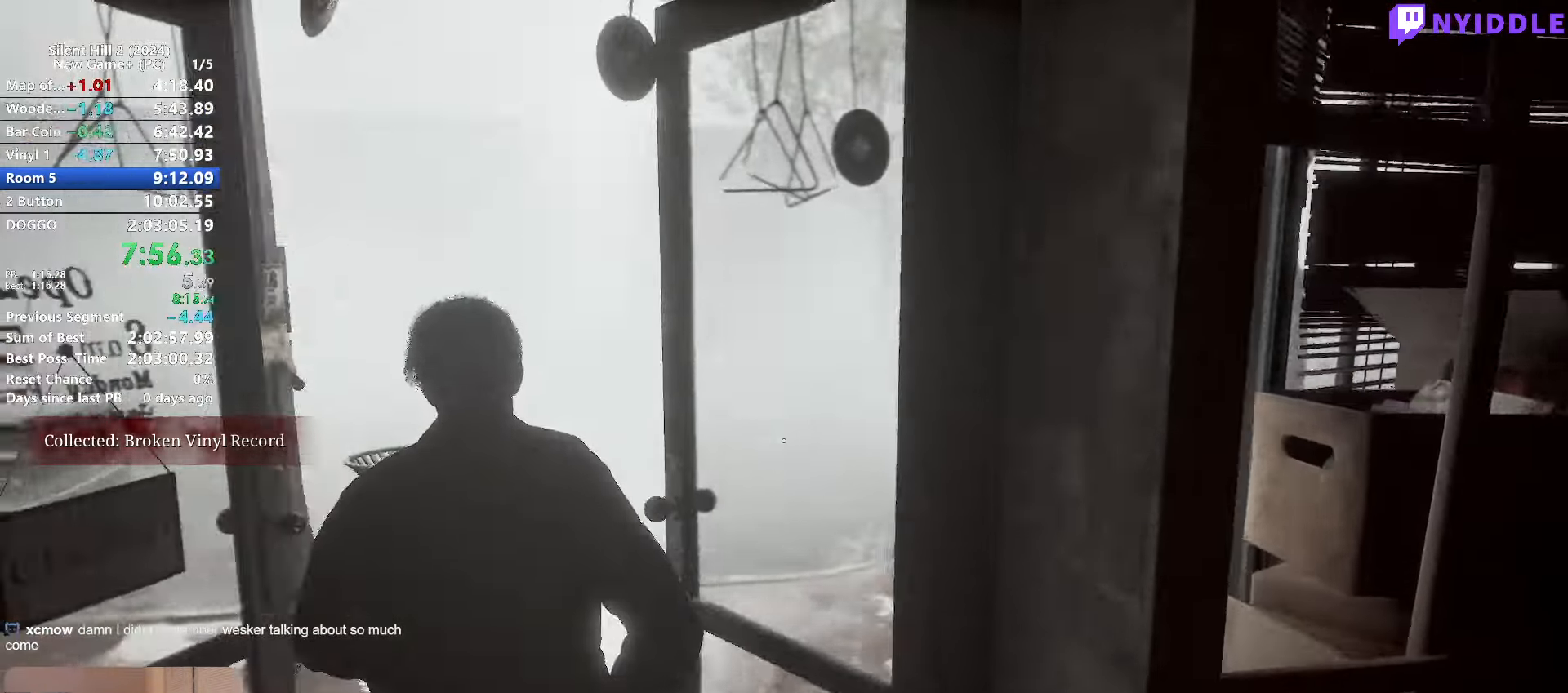
{"keys": ["shift", "w"], "mouse": [], "events": []}
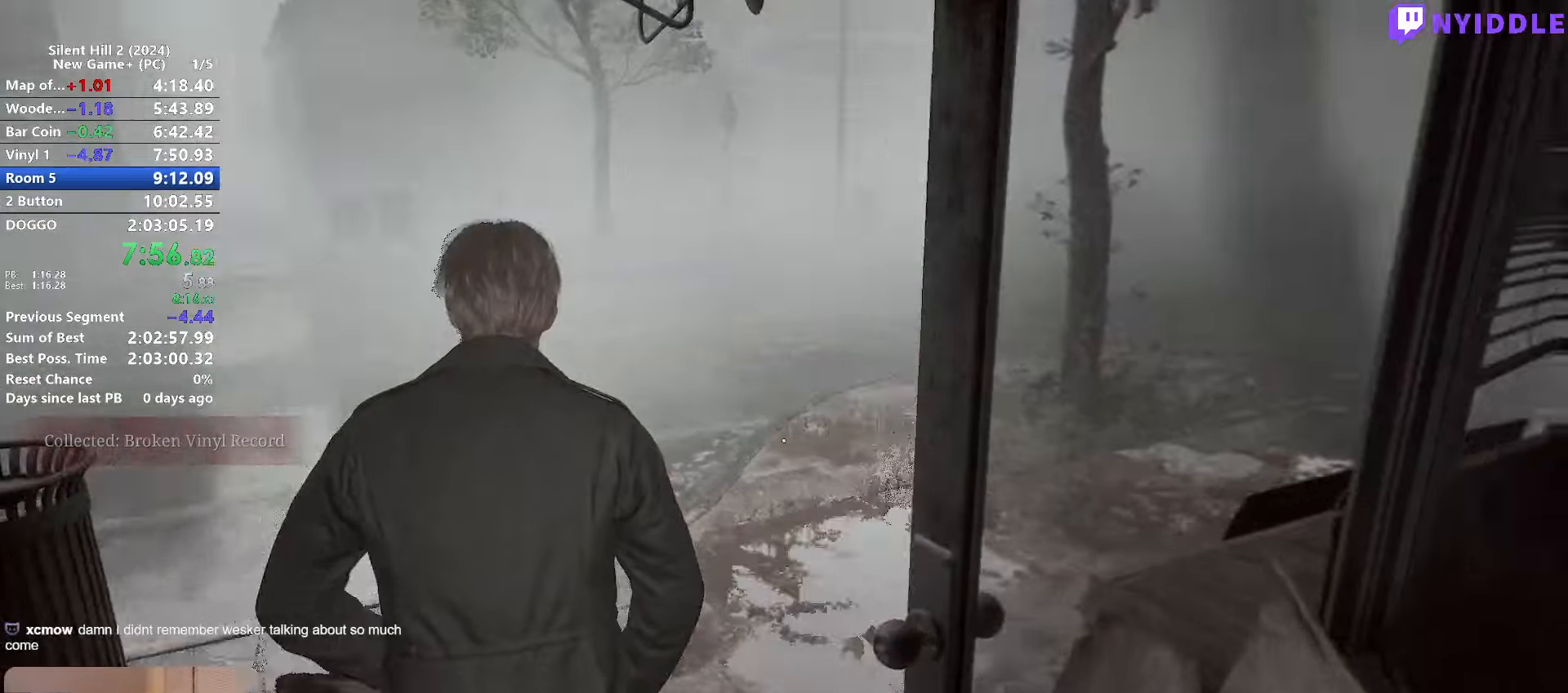
{"keys": ["shift", "w"], "mouse": [], "events": []}
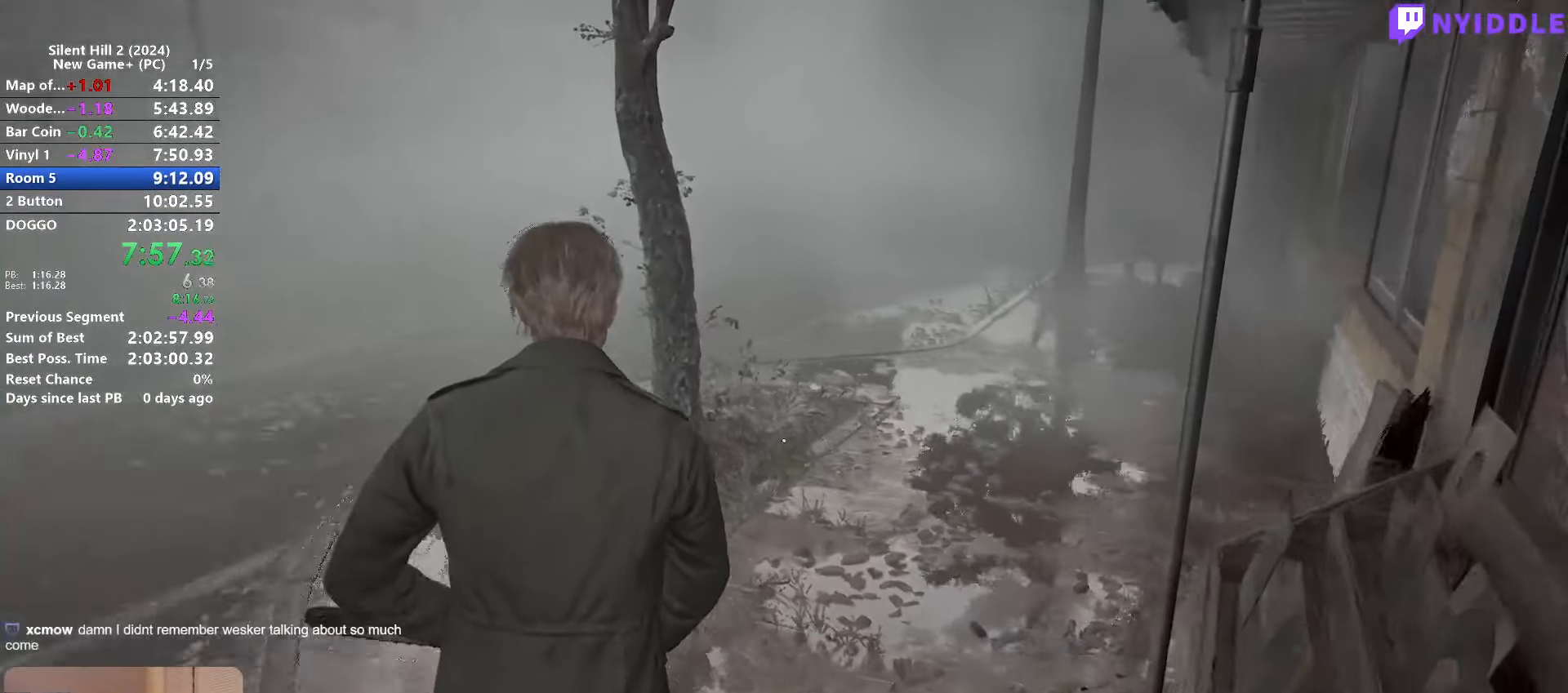
{"keys": ["shift", "w"], "mouse": [], "events": []}
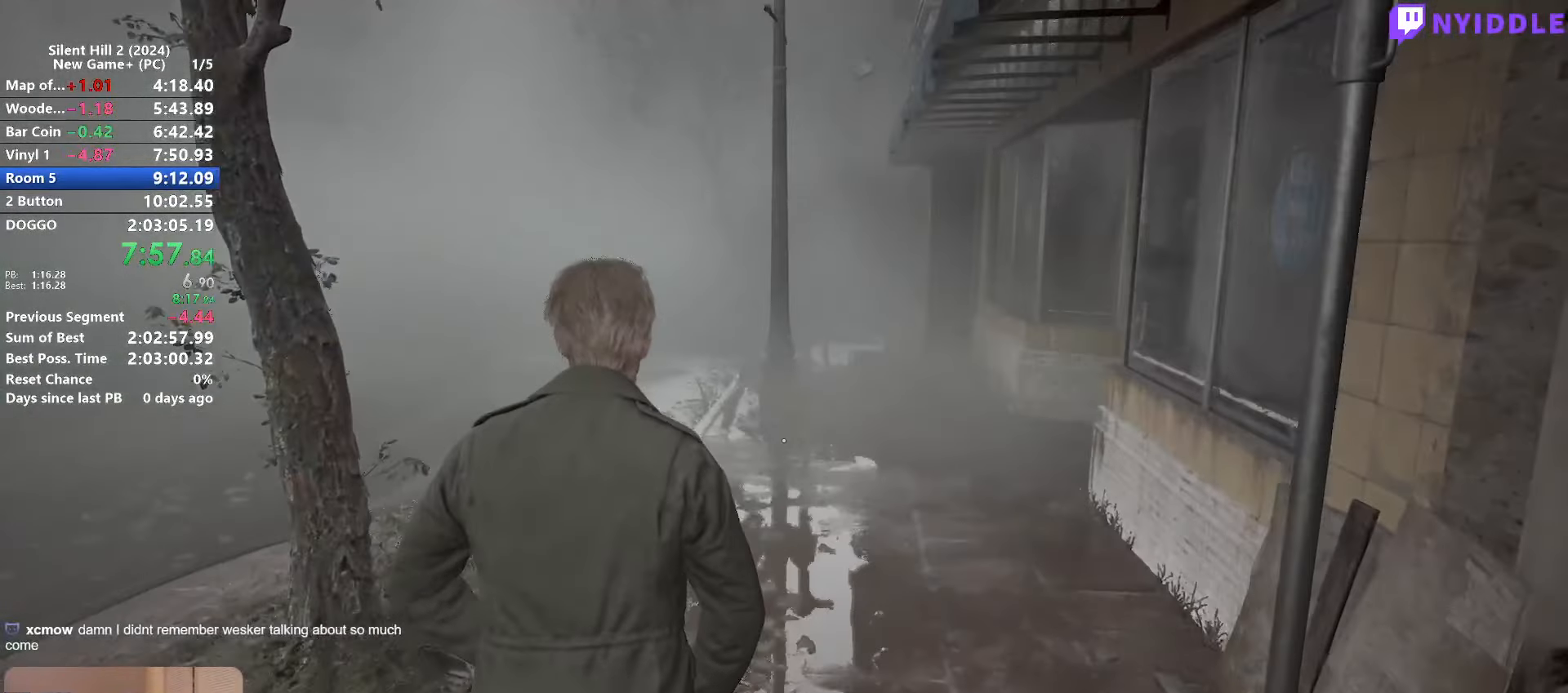
{"keys": ["shift", "w"], "mouse": [], "events": []}
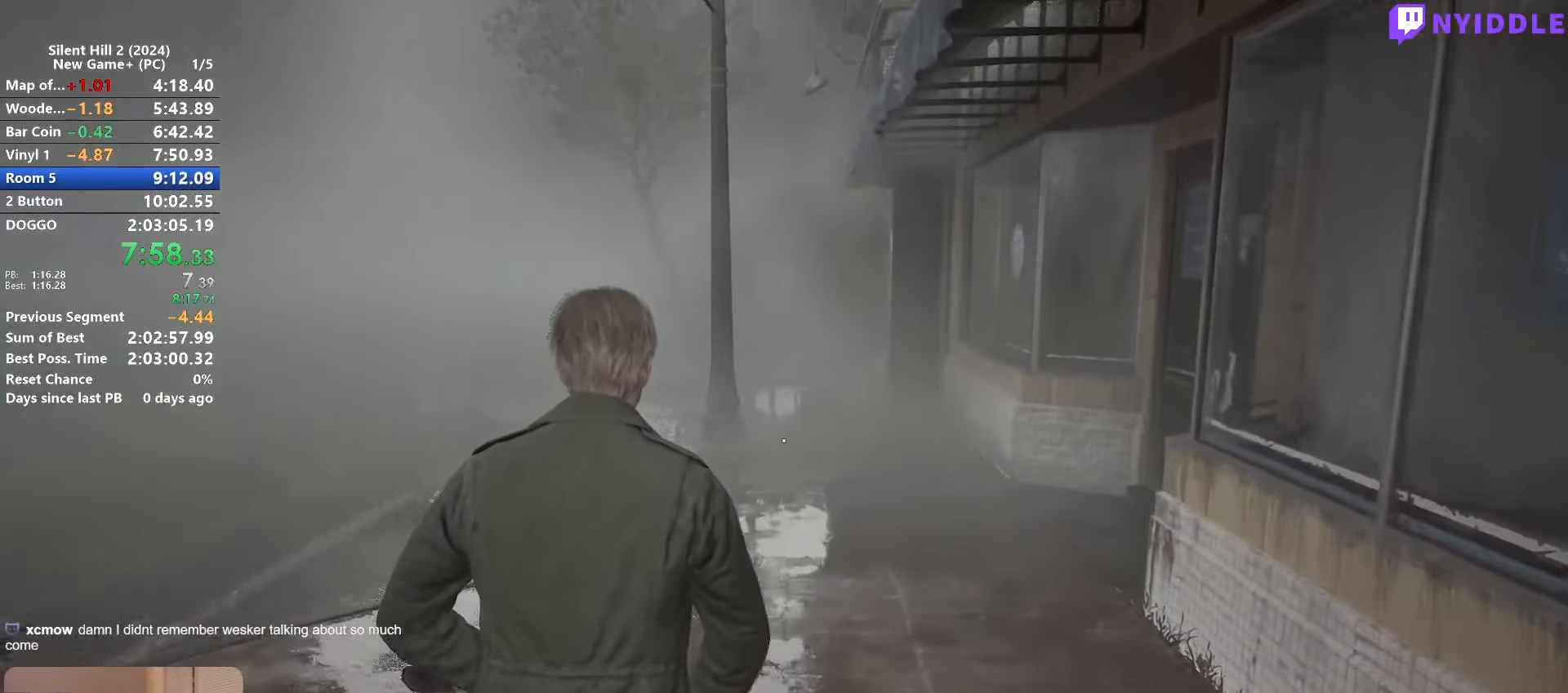
{"keys": ["shift", "w"], "mouse": [], "events": []}
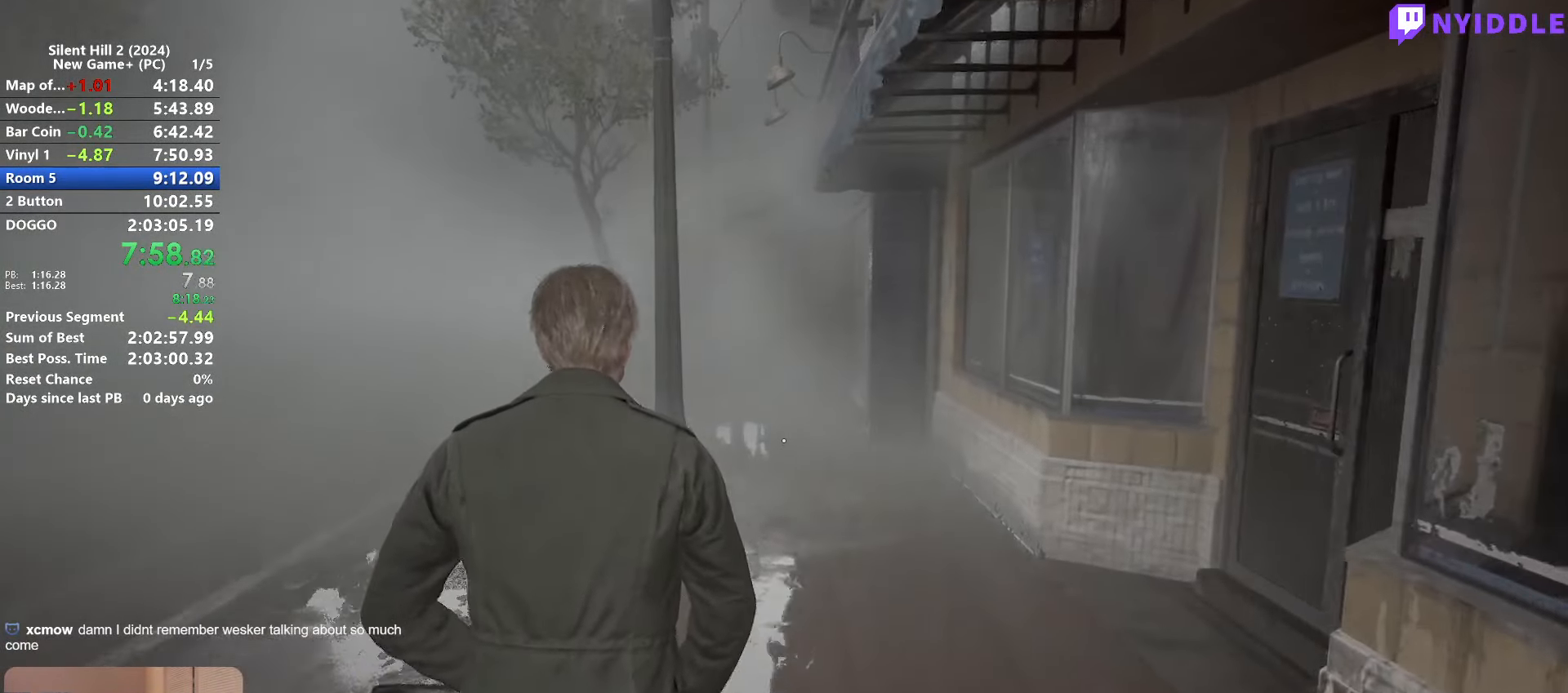
{"keys": ["shift", "w"], "mouse": [], "events": []}
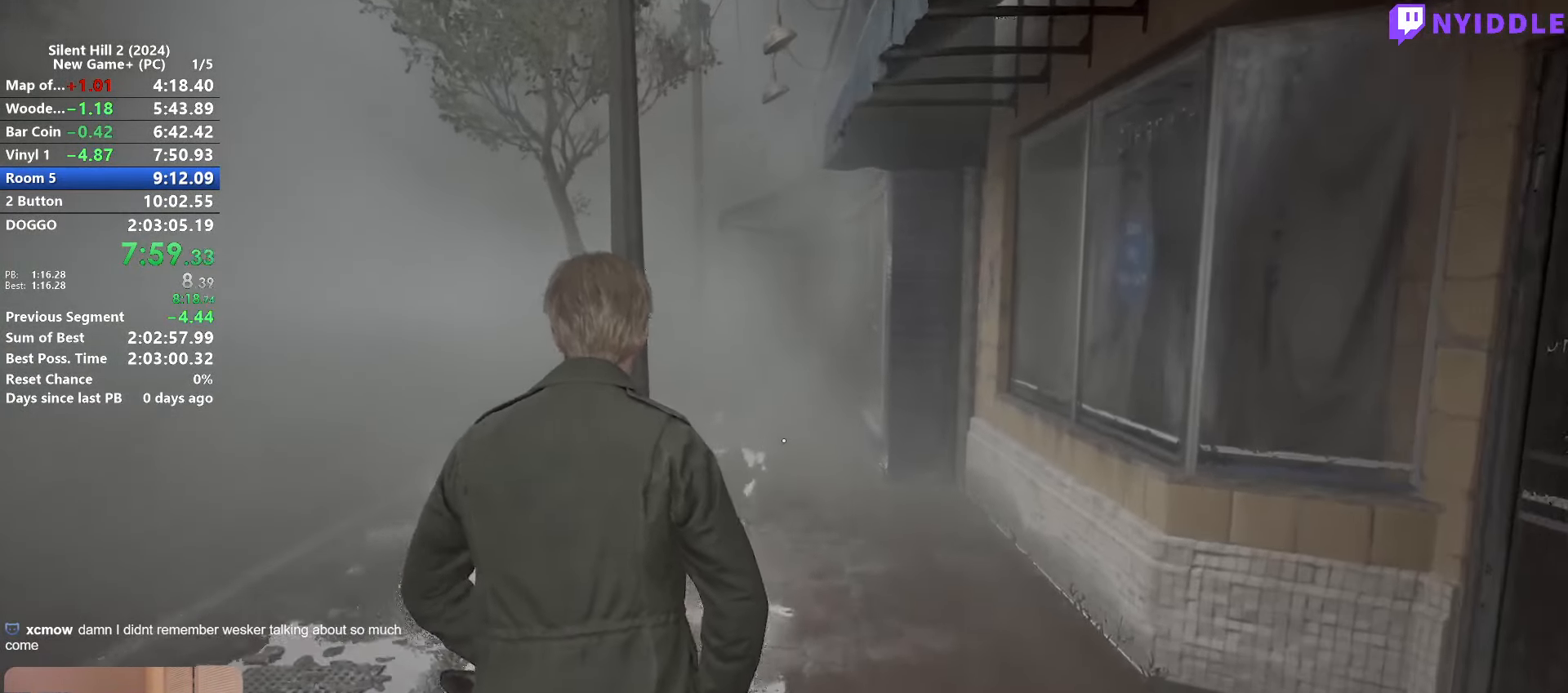
{"keys": ["shift", "w"], "mouse": [], "events": []}
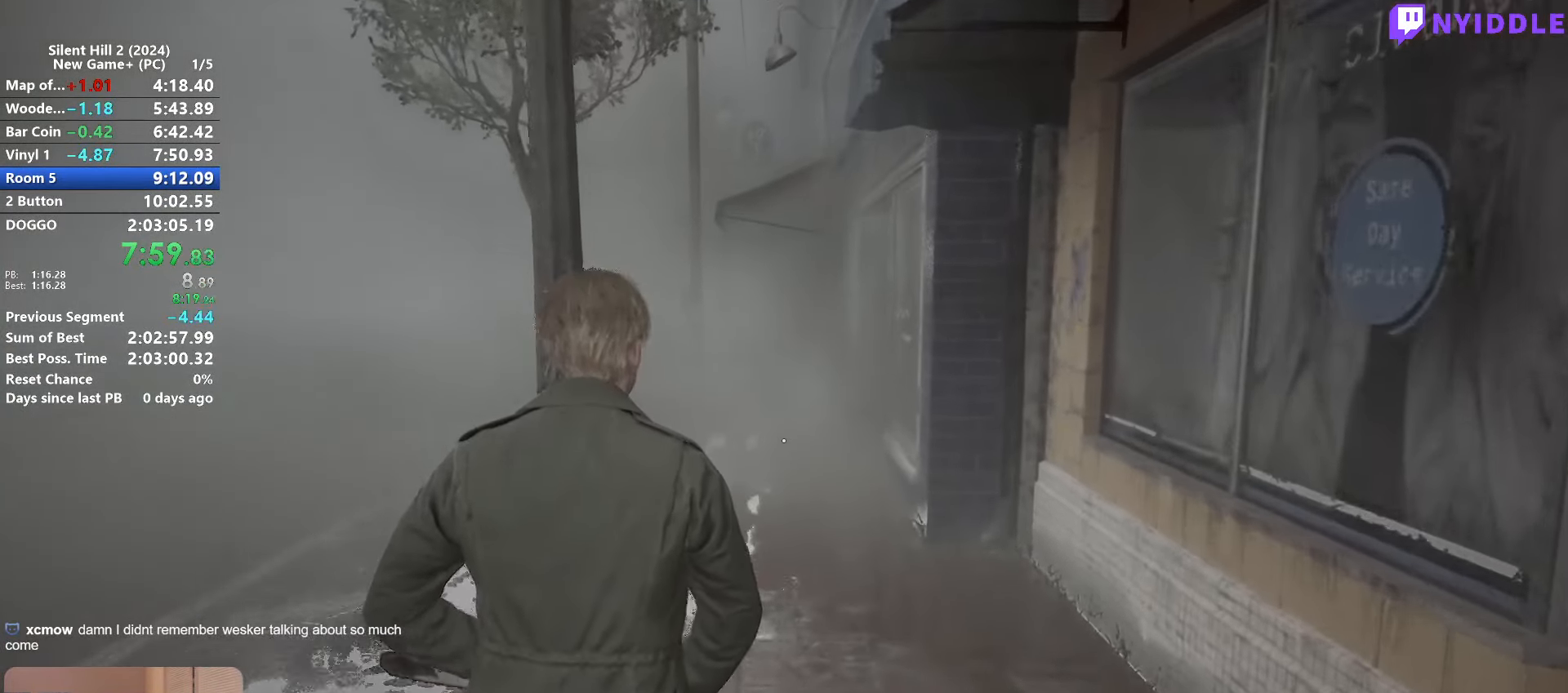
{"keys": ["shift", "w"], "mouse": [], "events": []}
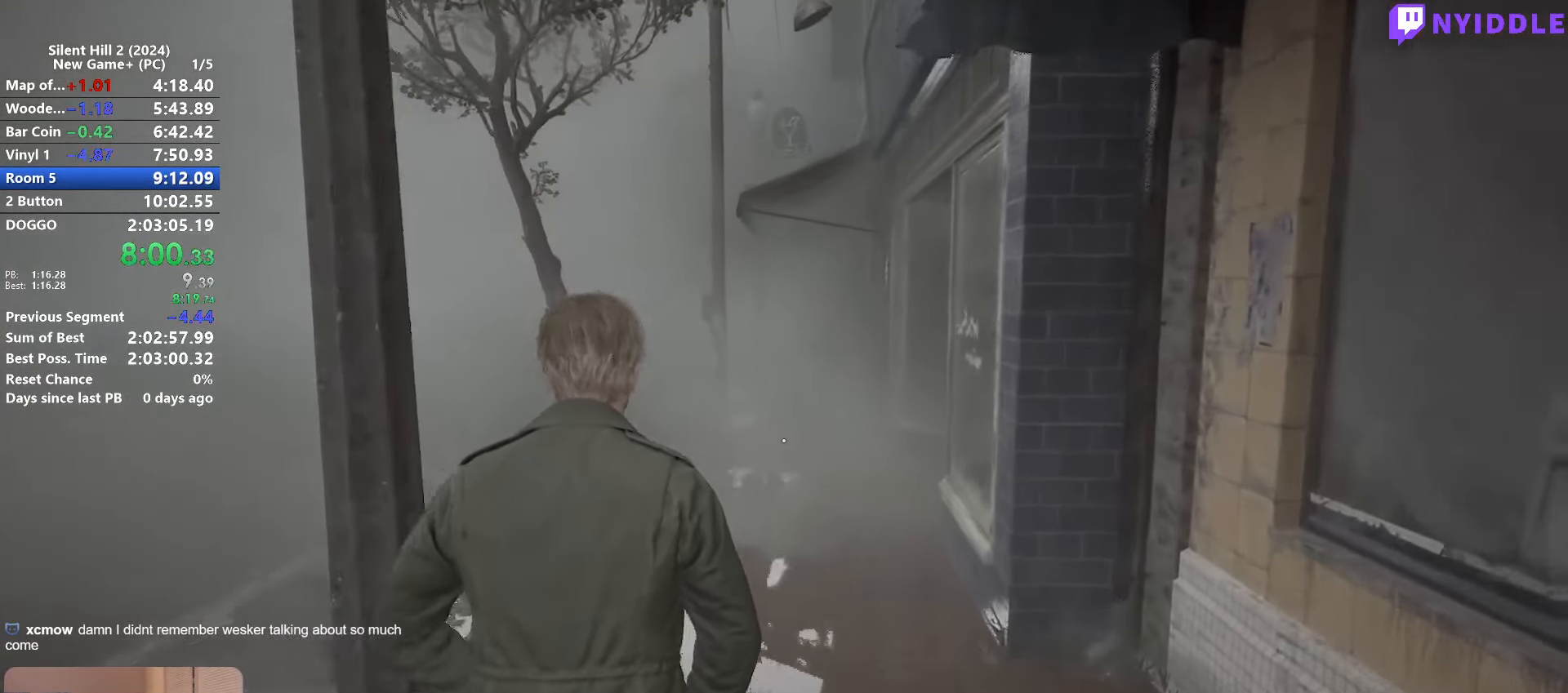
{"keys": ["shift", "w"], "mouse": [], "events": []}
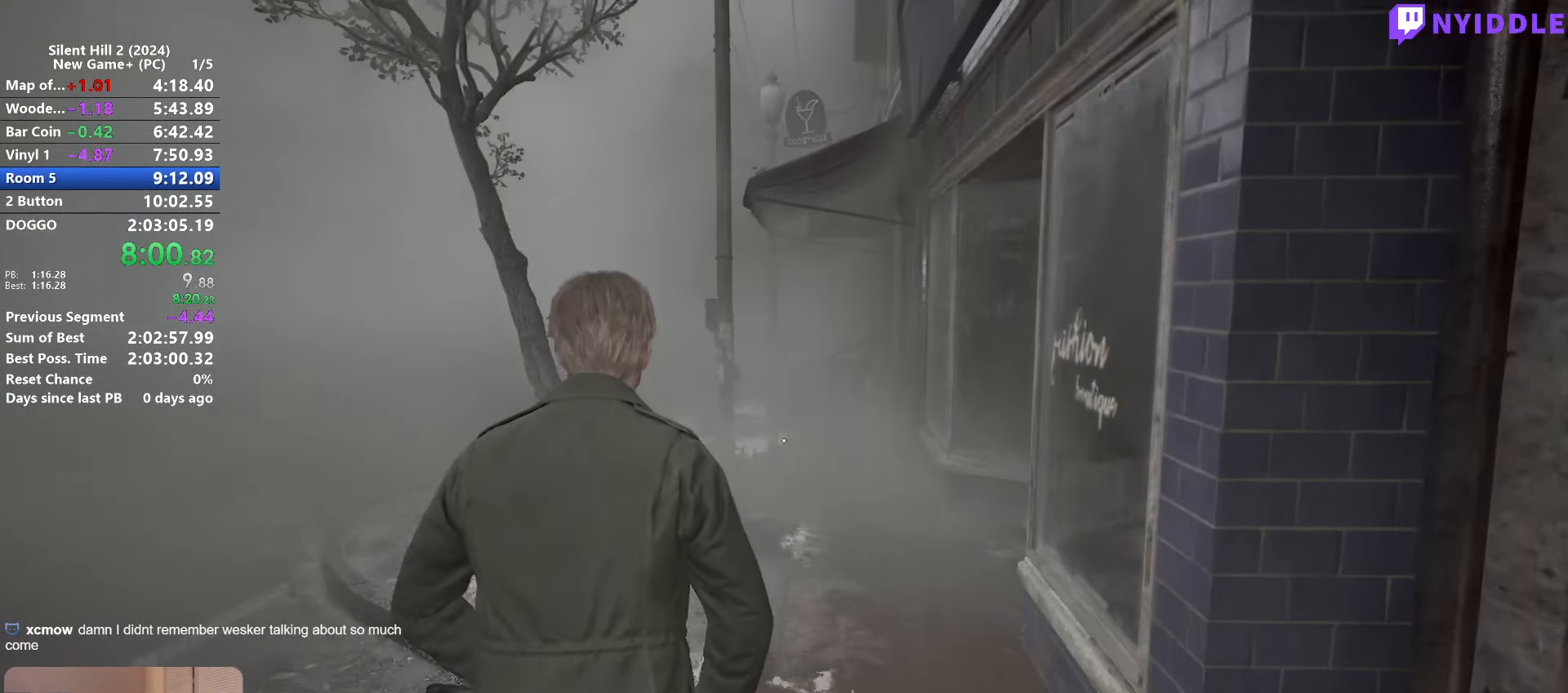
{"keys": ["shift", "w"], "mouse": [], "events": []}
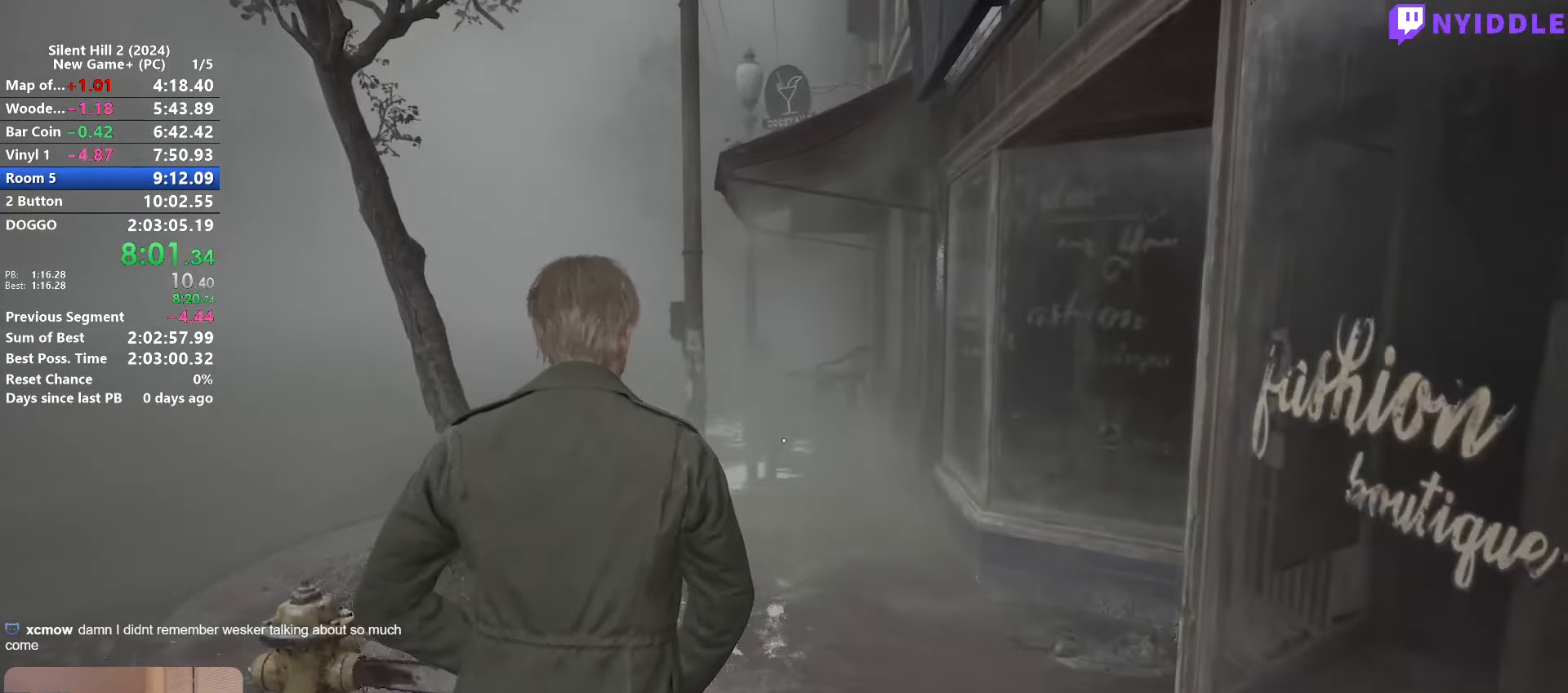
{"keys": ["shift", "w"], "mouse": [], "events": []}
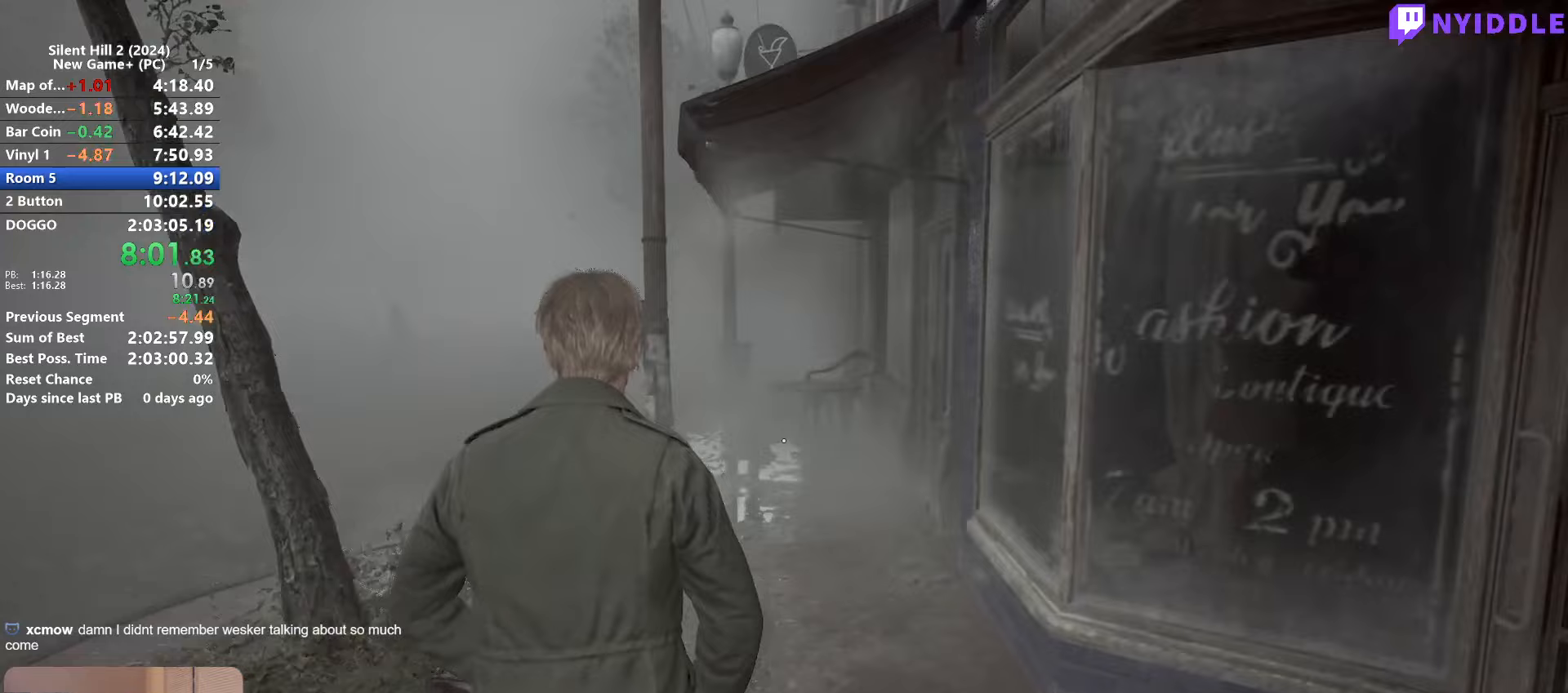
{"keys": ["shift", "w"], "mouse": [], "events": []}
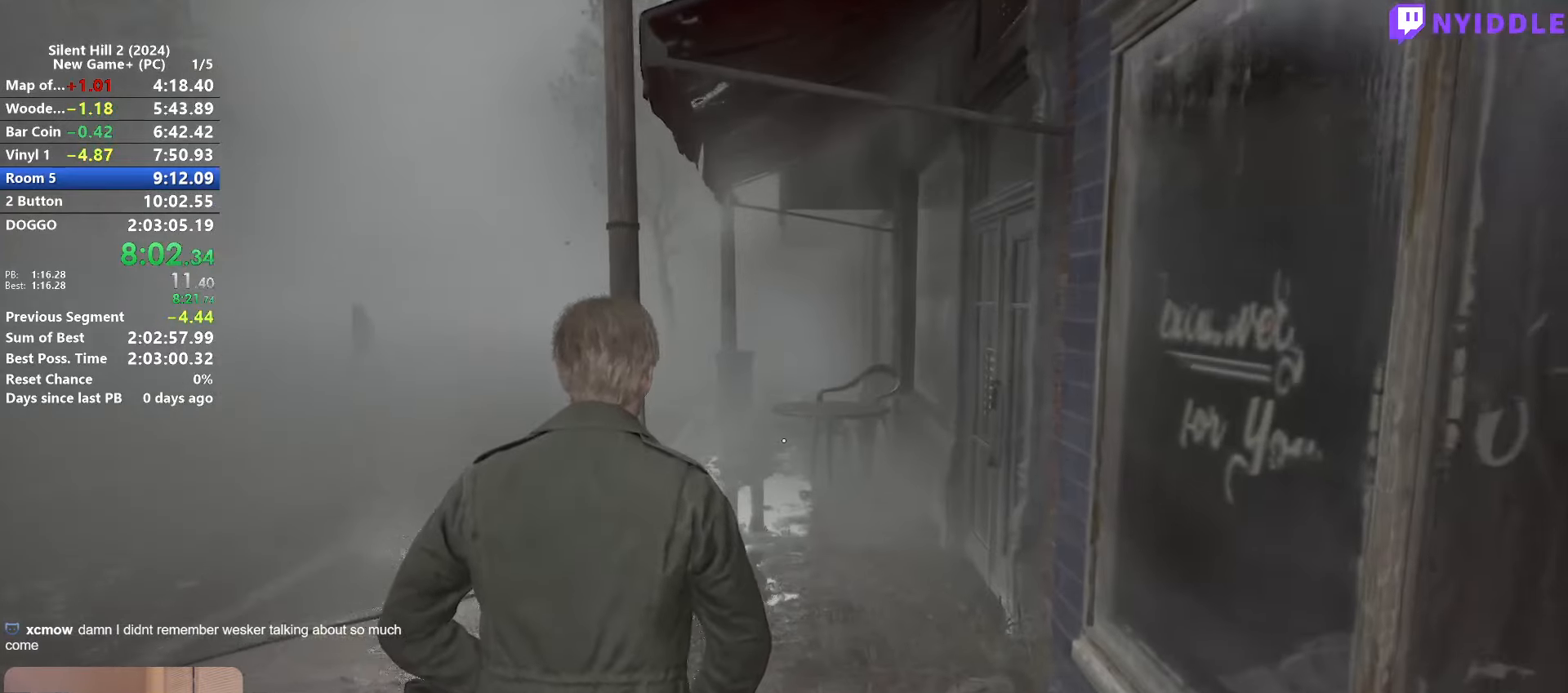
{"keys": ["shift", "w"], "mouse": [], "events": []}
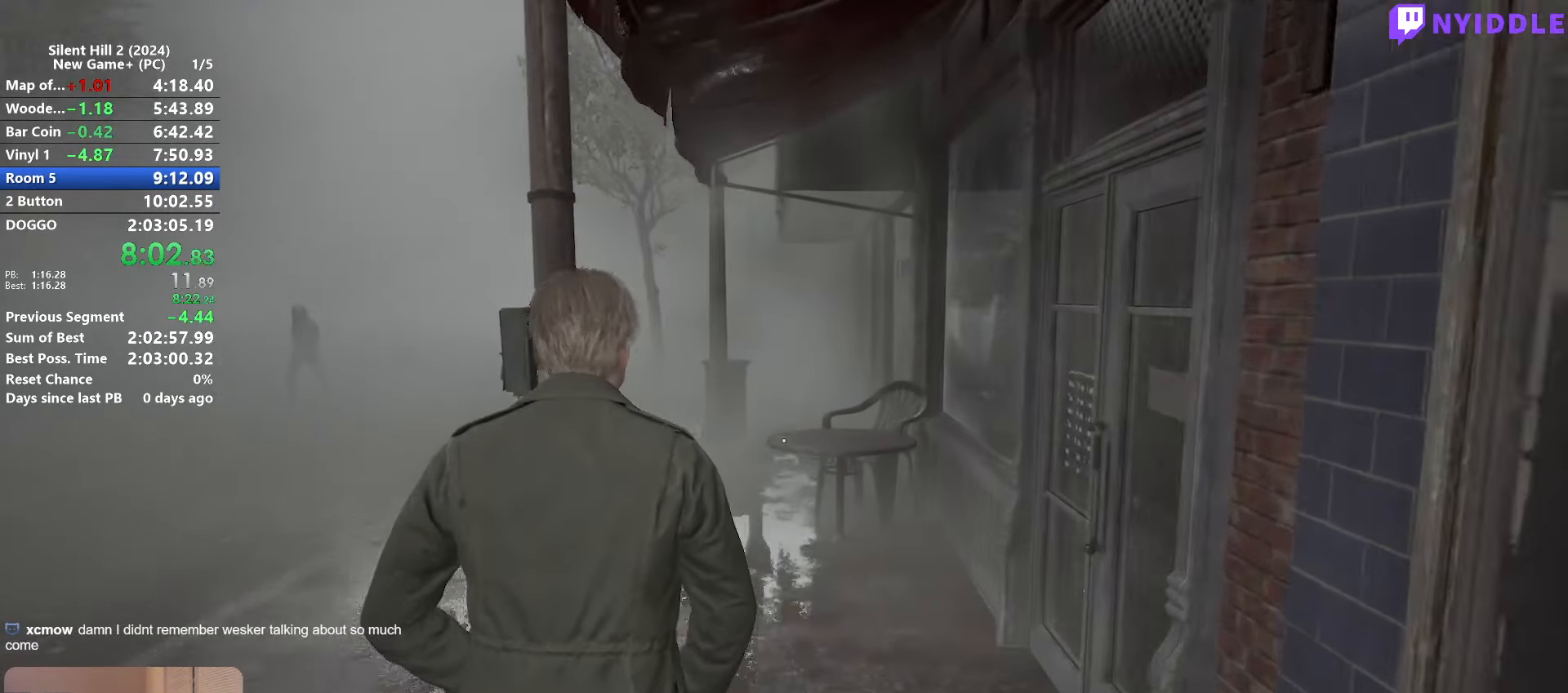
{"keys": ["shift", "w"], "mouse": [], "events": []}
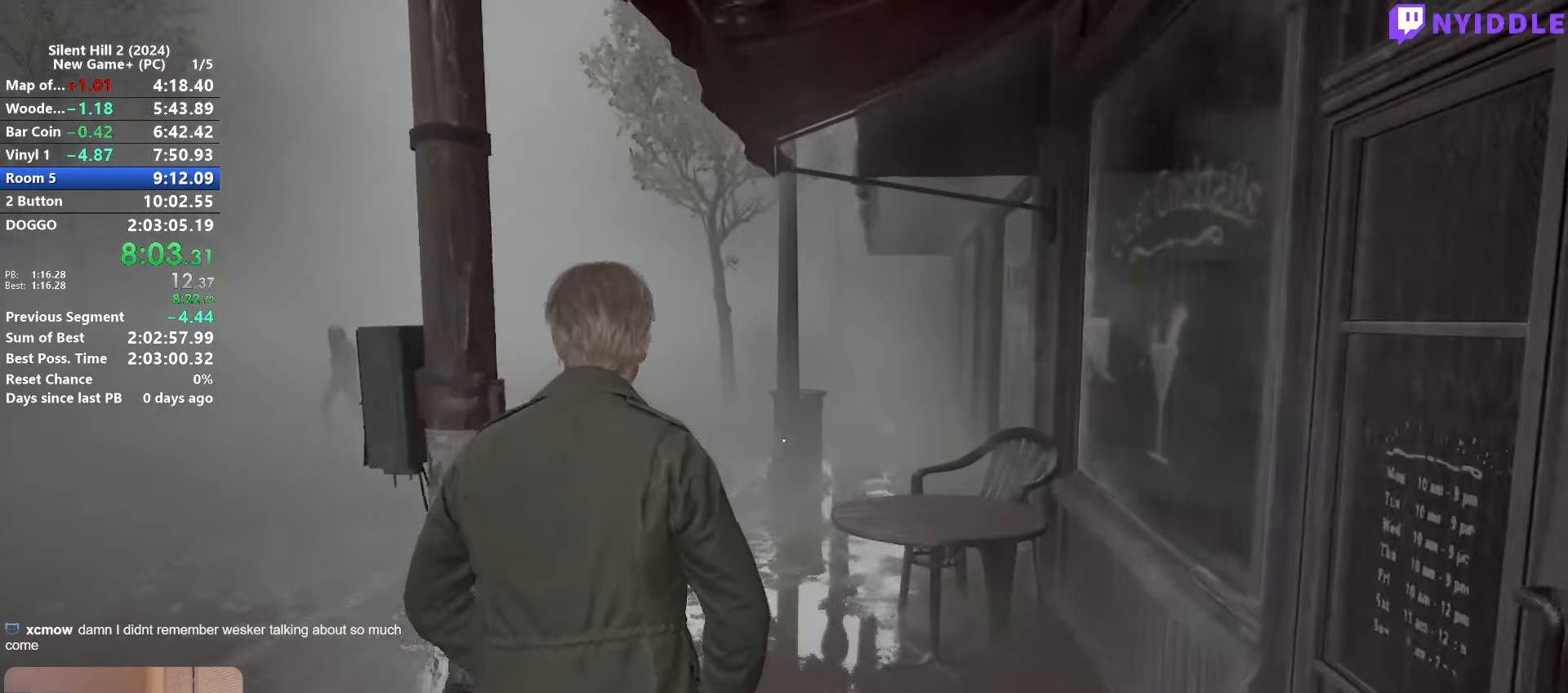
{"keys": ["shift", "w"], "mouse": [], "events": []}
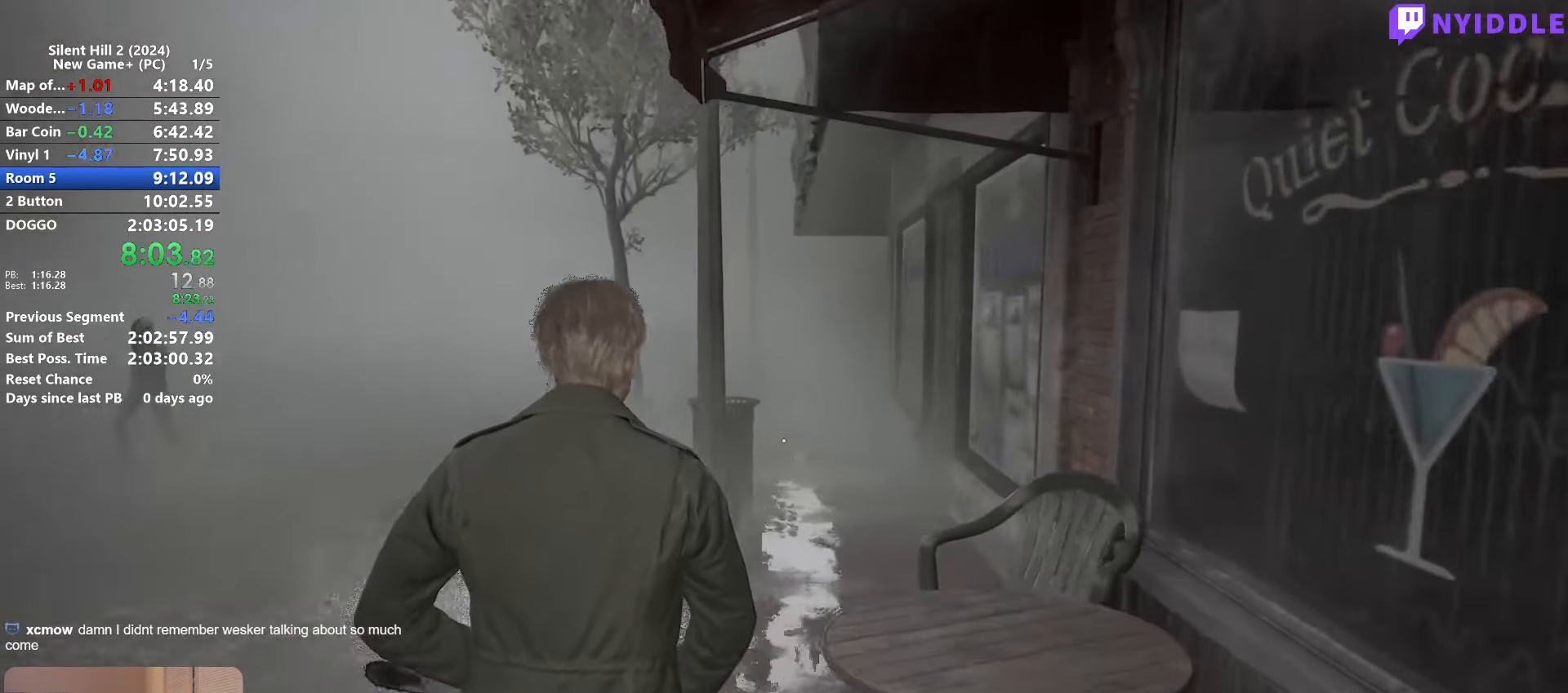
{"keys": ["shift", "w"], "mouse": [], "events": []}
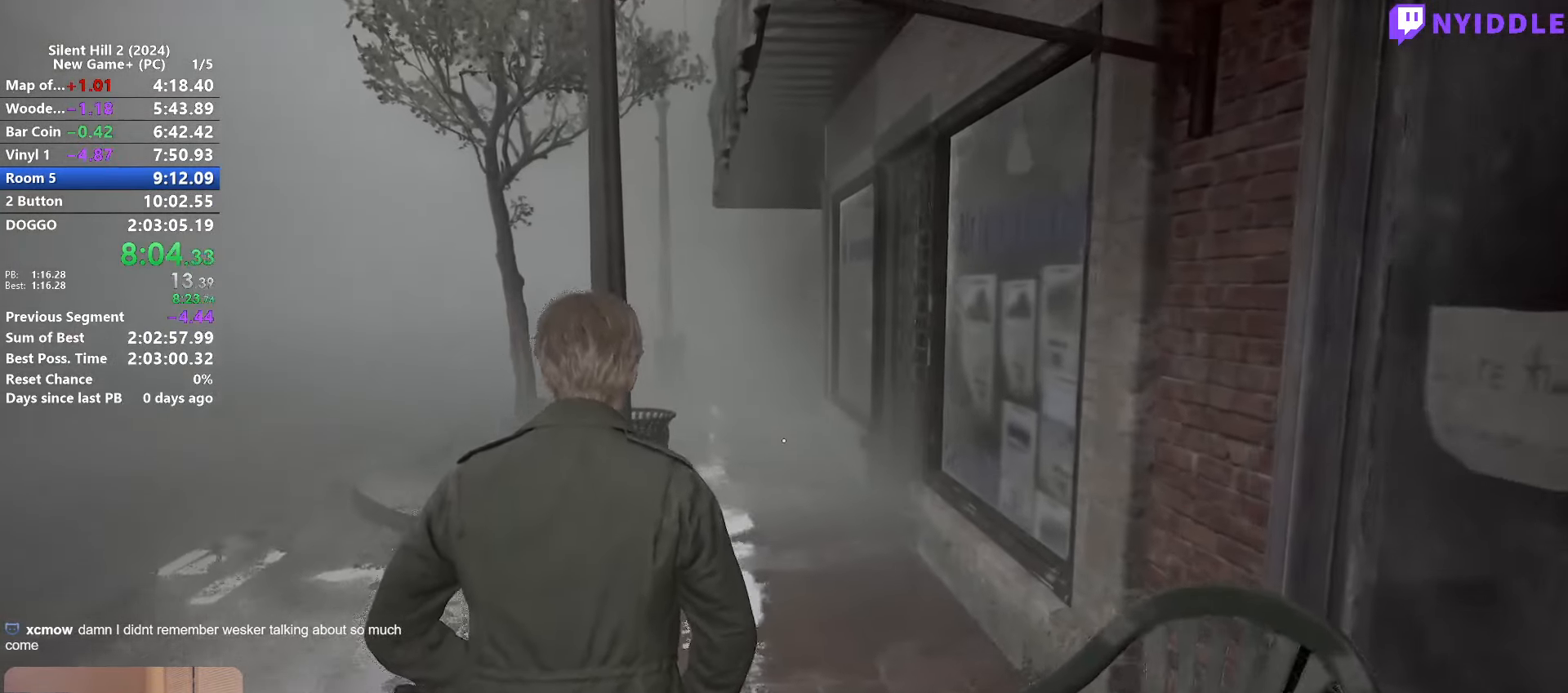
{"keys": ["shift", "w"], "mouse": [], "events": []}
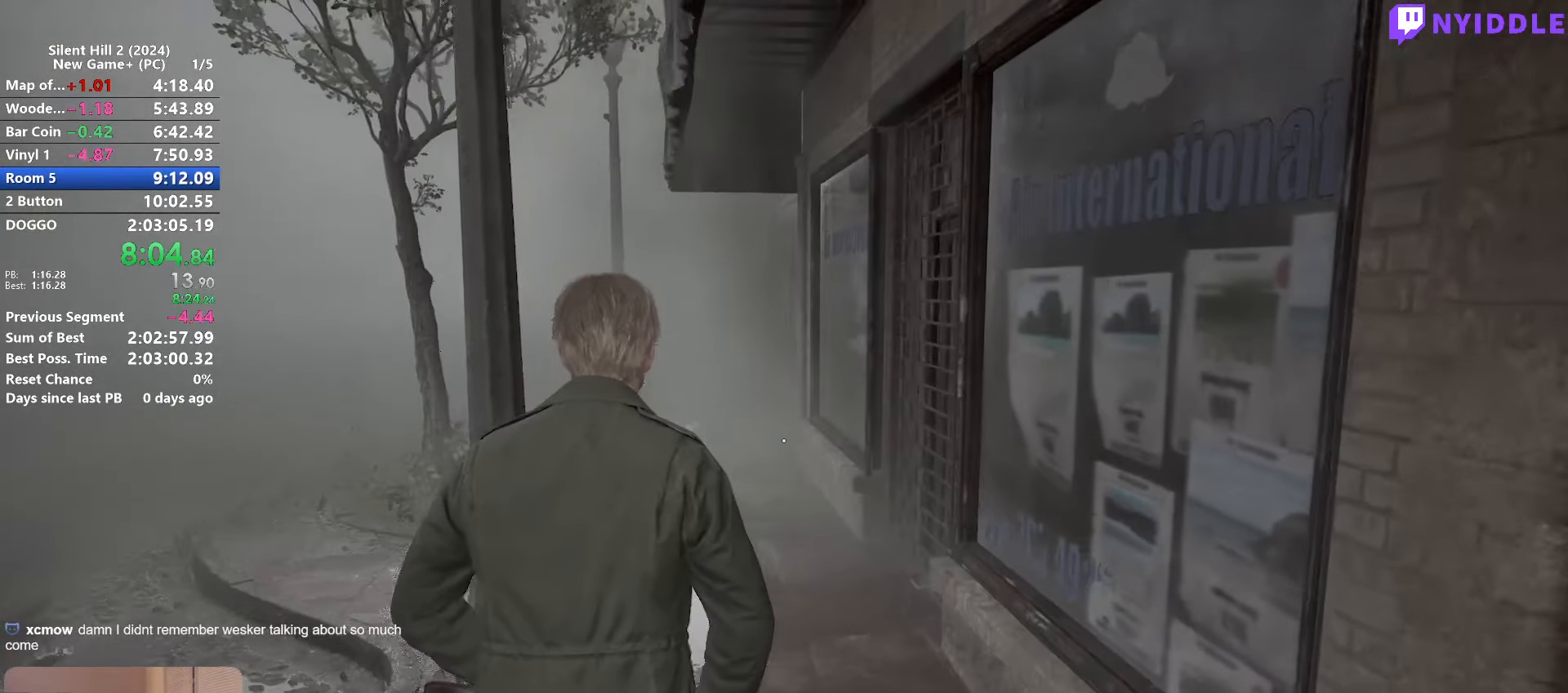
{"keys": ["shift", "w"], "mouse": [], "events": []}
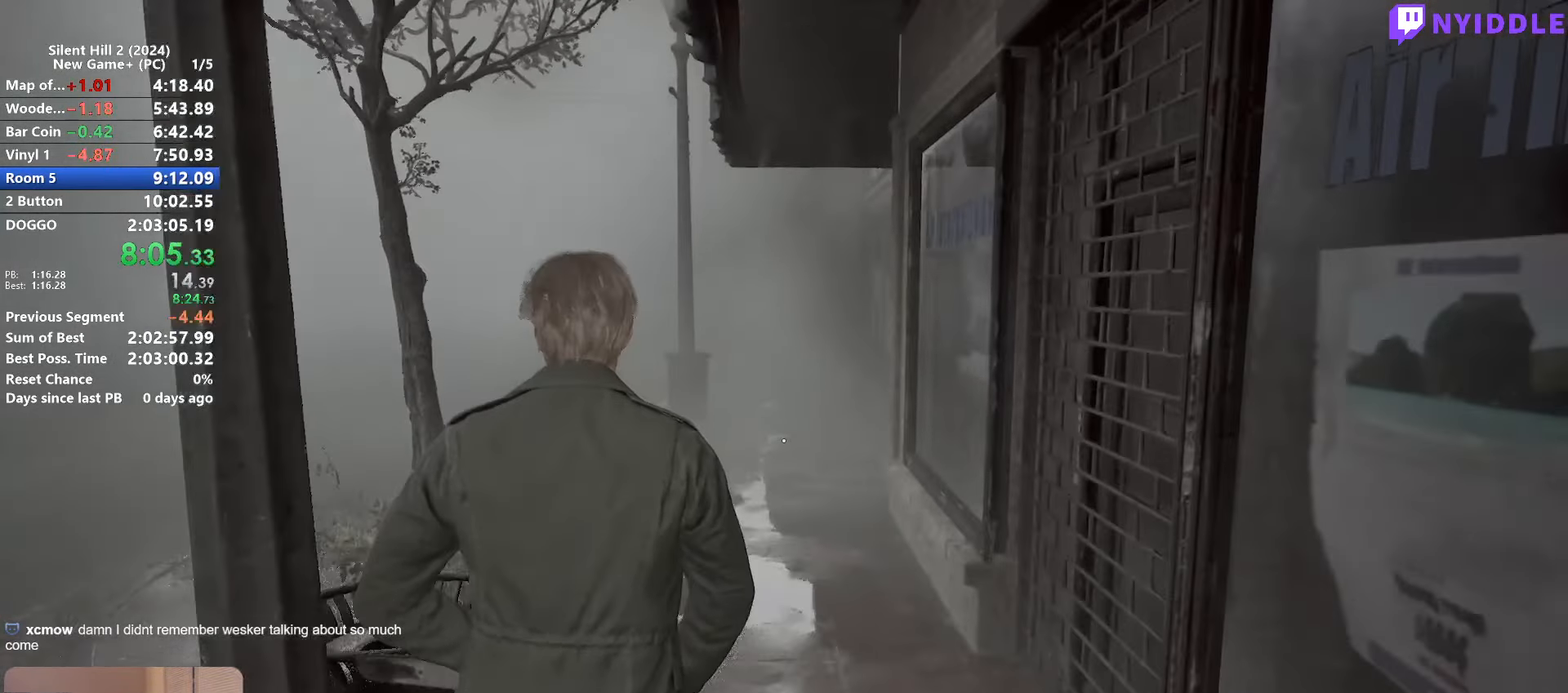
{"keys": ["shift", "w"], "mouse": [], "events": []}
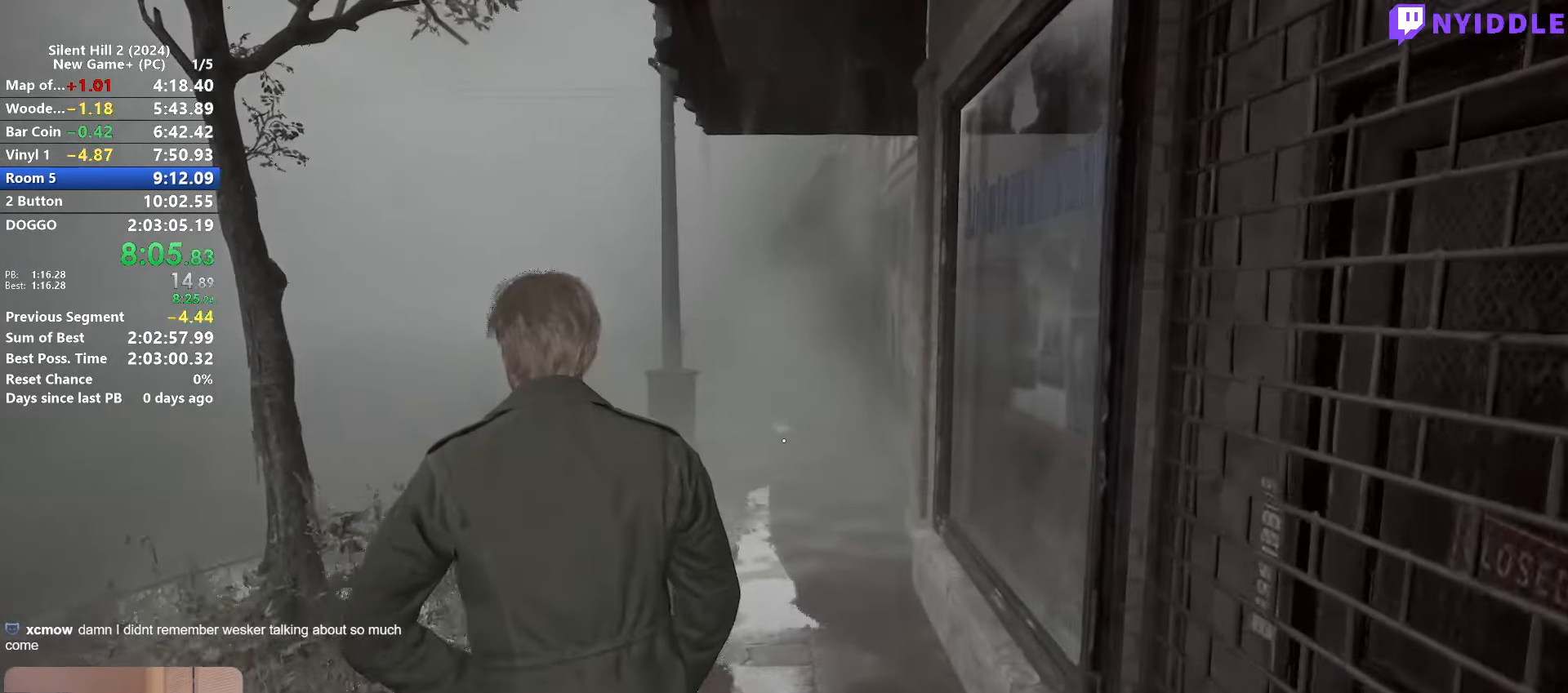
{"keys": ["shift", "w"], "mouse": [], "events": []}